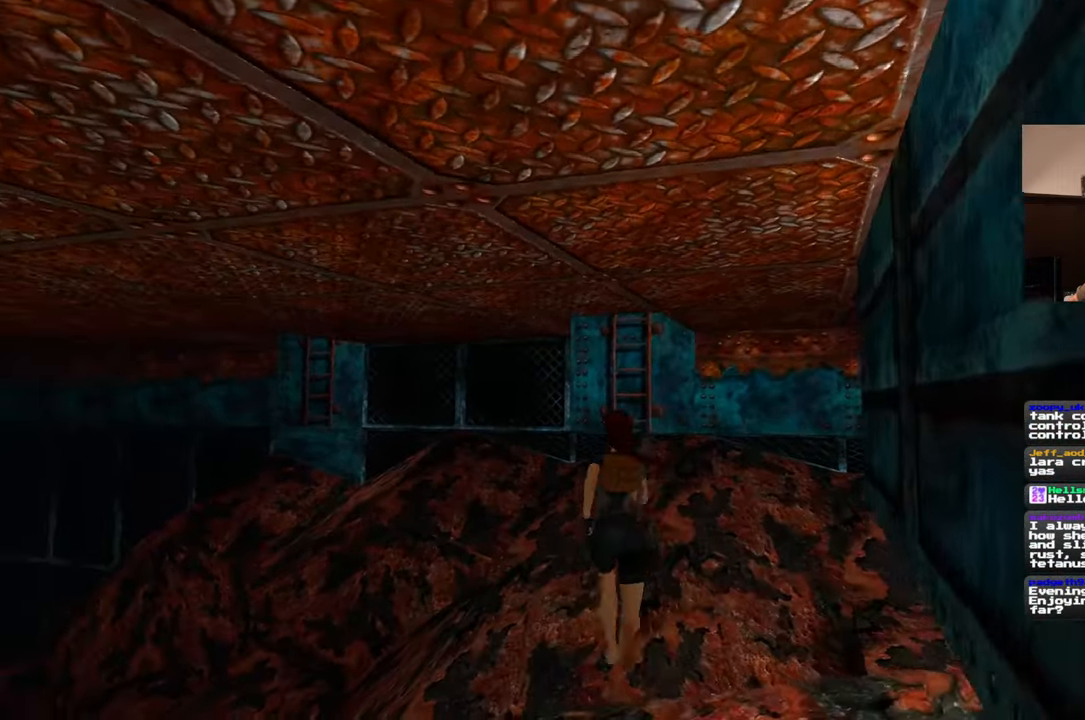
Gameplay with a controller (PlayStation layout); each line is a JSON object with the inputs held at the frame after it (dt_ms = milliseconds from this image to that frame). "events" lists button and stick changes between this image and that frame as [ms after this image, input, new state], when the widget could be followed in between. Not read: L2 L3 R2 R3 SQUARE.
{"dt_ms": 500, "buttons": [], "left_stick": "up", "right_stick": "center", "events": [[133, "right_stick", "center"], [217, "left_stick", "up"]]}
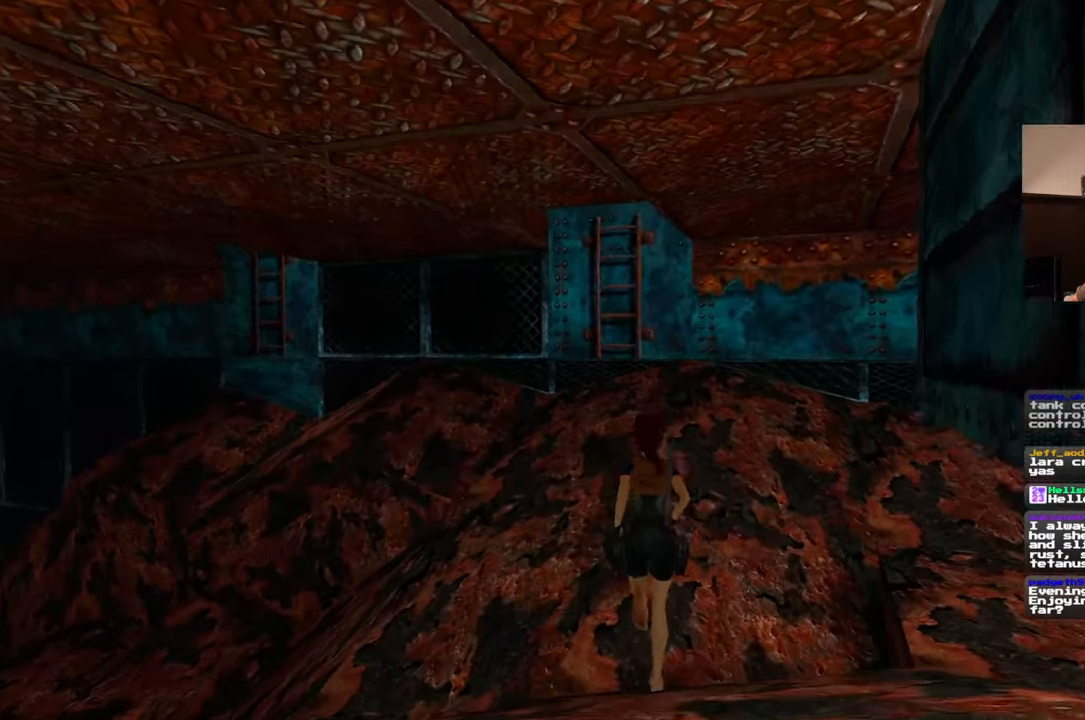
{"dt_ms": 500, "buttons": [], "left_stick": "up-right", "right_stick": "center", "events": [[50, "right_stick", "down-right"], [150, "right_stick", "center"], [483, "left_stick", "up-right"]]}
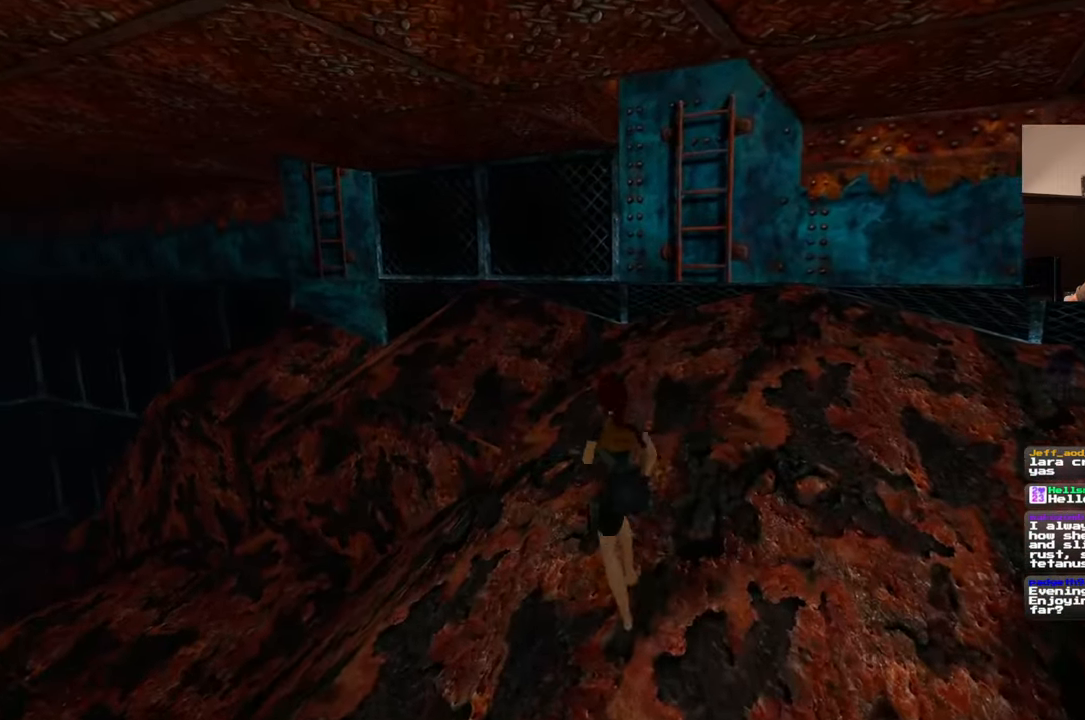
{"dt_ms": 500, "buttons": [], "left_stick": "right", "right_stick": "center", "events": [[417, "left_stick", "right"]]}
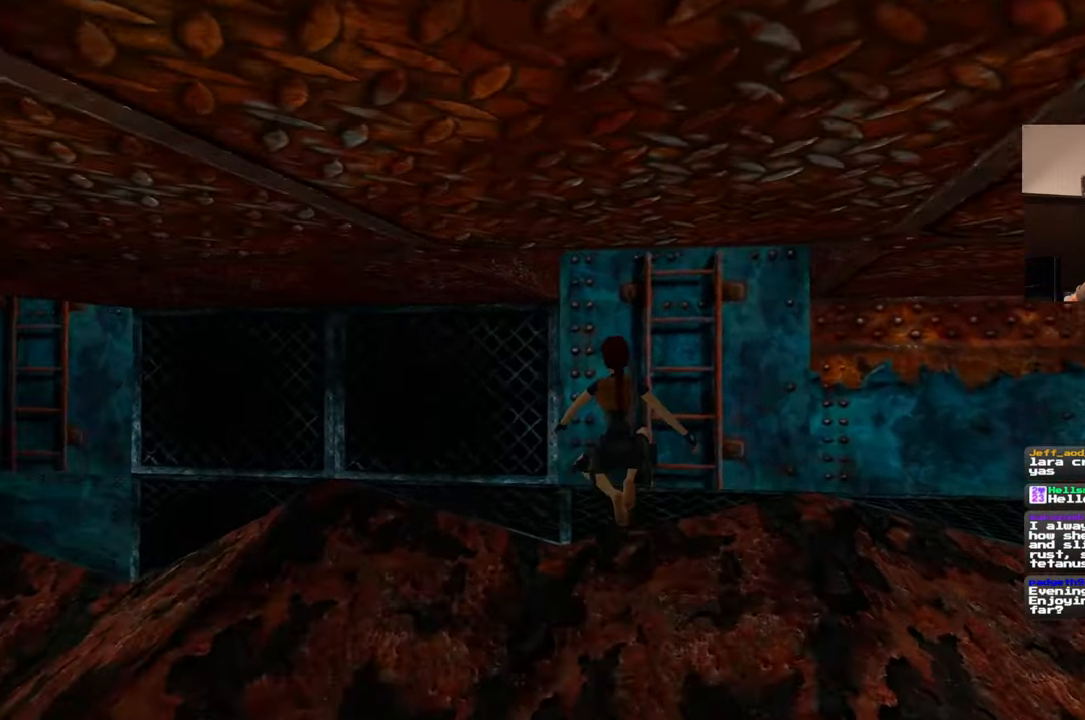
{"dt_ms": 500, "buttons": [], "left_stick": "right", "right_stick": "center", "events": []}
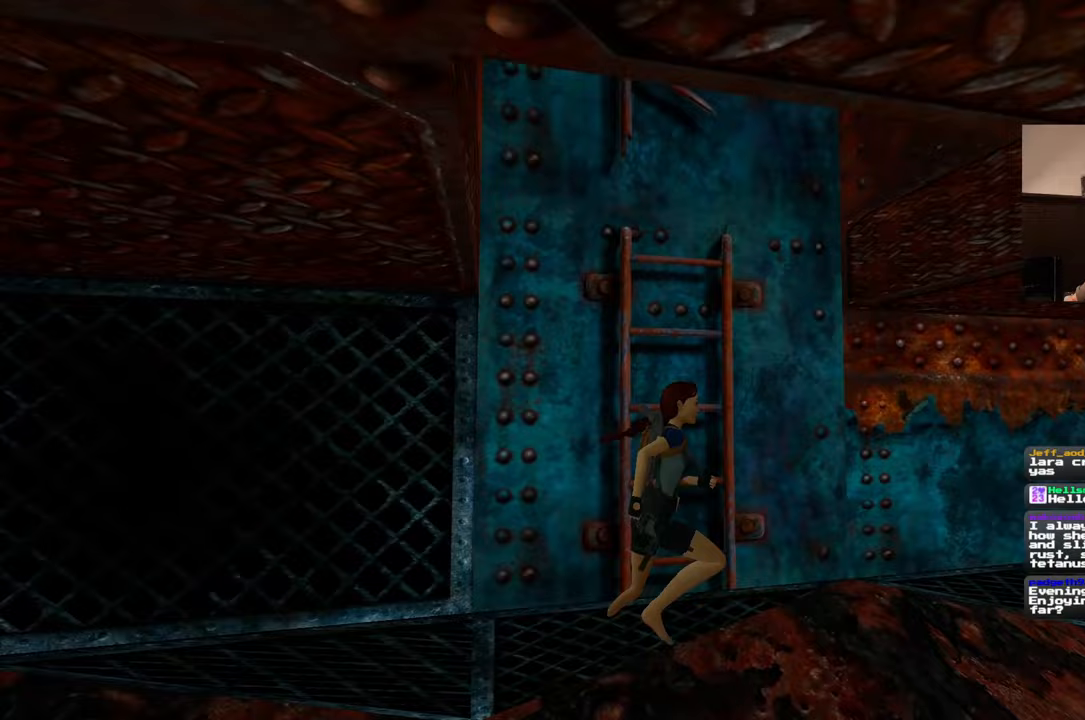
{"dt_ms": 500, "buttons": [], "left_stick": "up-left", "right_stick": "center", "events": [[250, "left_stick", "up"], [317, "left_stick", "up-left"], [317, "right_stick", "left"], [367, "right_stick", "center"]]}
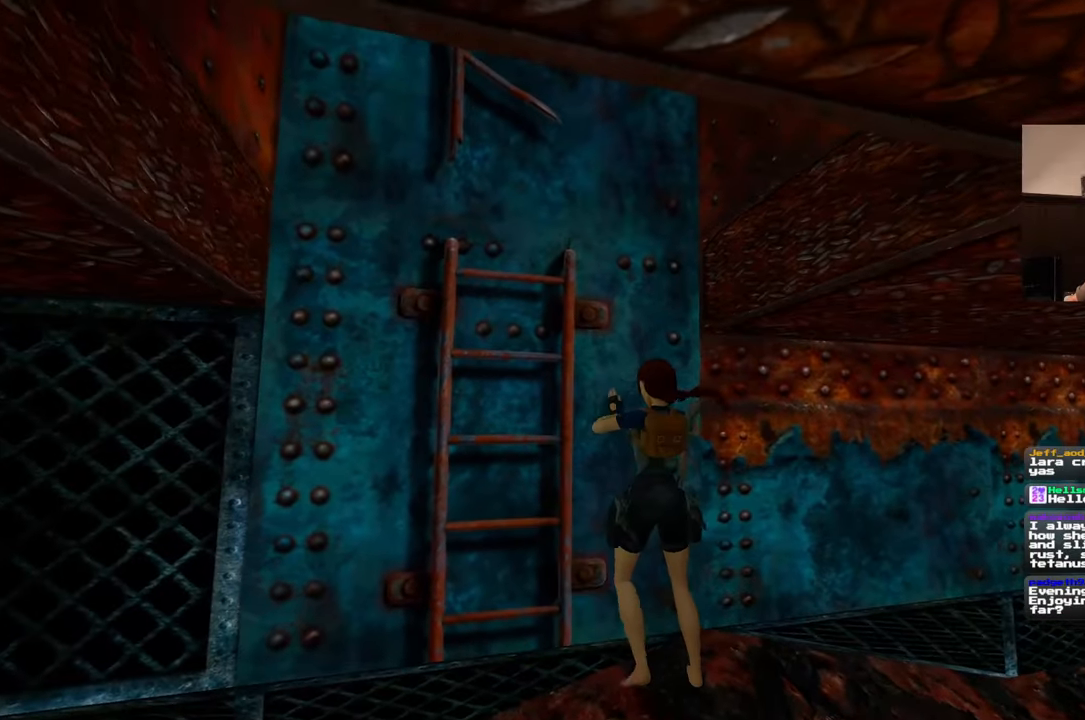
{"dt_ms": 500, "buttons": [], "left_stick": "center", "right_stick": "center", "events": [[33, "left_stick", "center"], [317, "CIRCLE", "down"], [467, "CIRCLE", "up"]]}
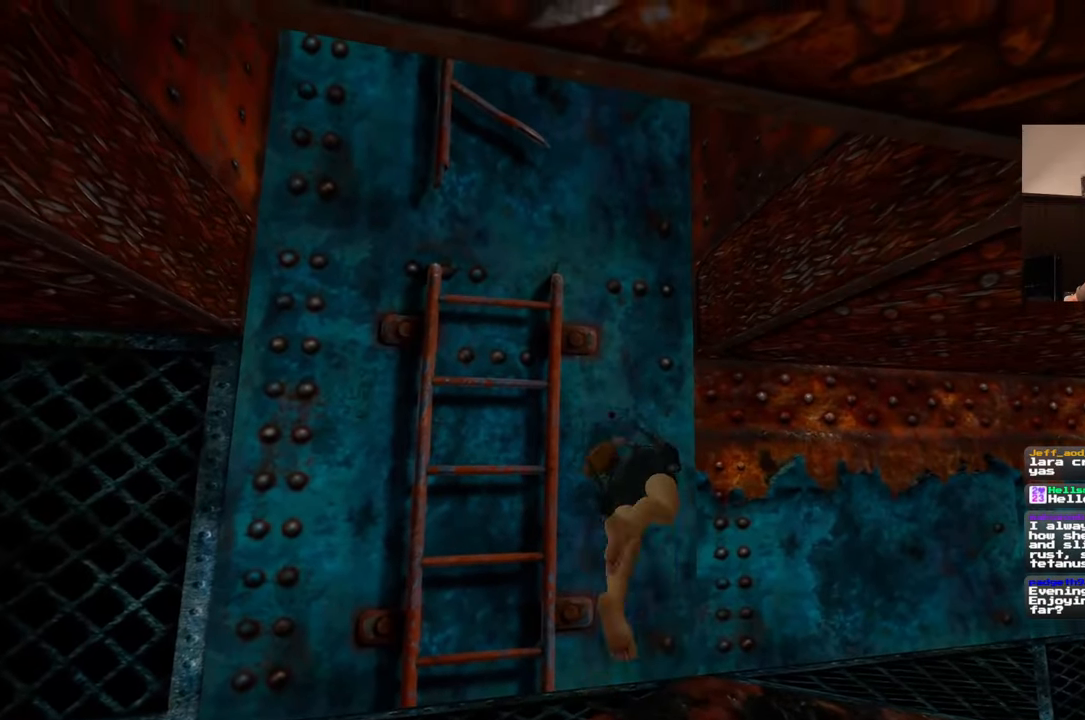
{"dt_ms": 500, "buttons": [], "left_stick": "center", "right_stick": "center", "events": []}
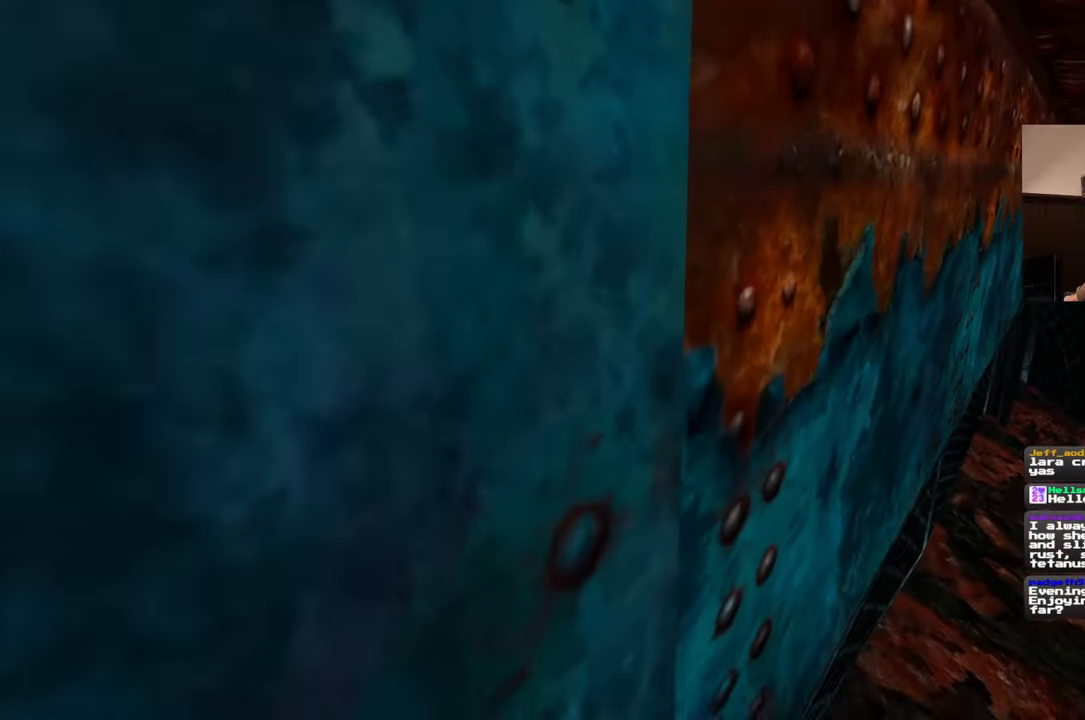
{"dt_ms": 500, "buttons": [], "left_stick": "up", "right_stick": "center", "events": [[333, "left_stick", "up"]]}
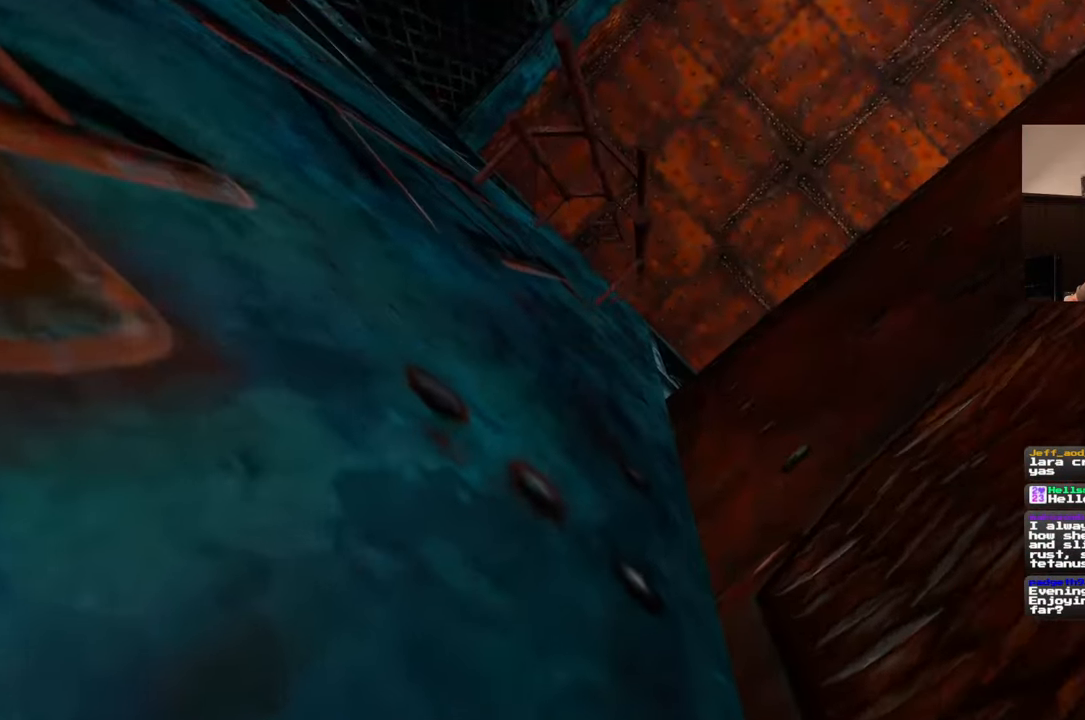
{"dt_ms": 500, "buttons": [], "left_stick": "center", "right_stick": "center", "events": [[317, "left_stick", "center"]]}
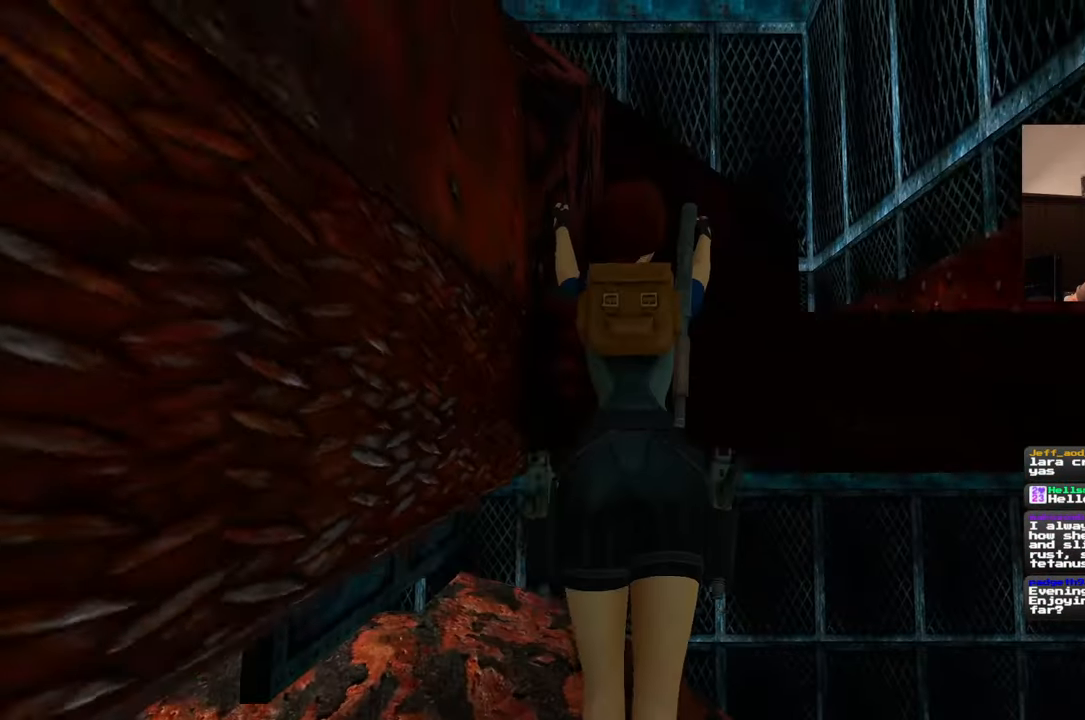
{"dt_ms": 500, "buttons": [], "left_stick": "center", "right_stick": "center", "events": []}
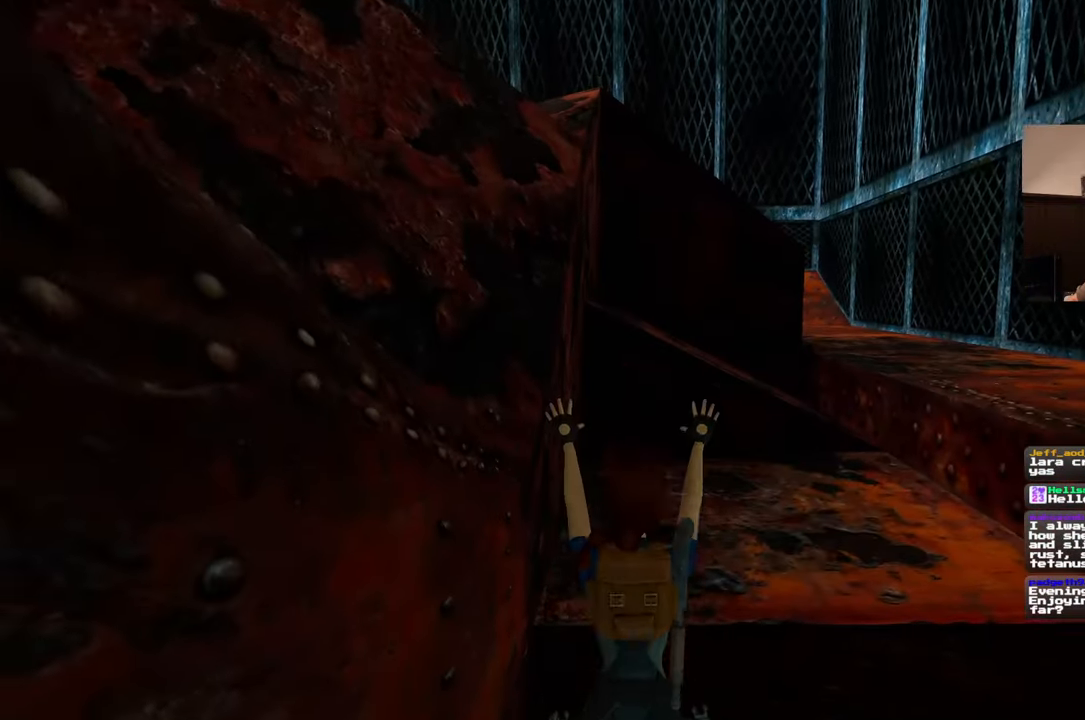
{"dt_ms": 500, "buttons": [], "left_stick": "up", "right_stick": "center", "events": [[167, "left_stick", "up"]]}
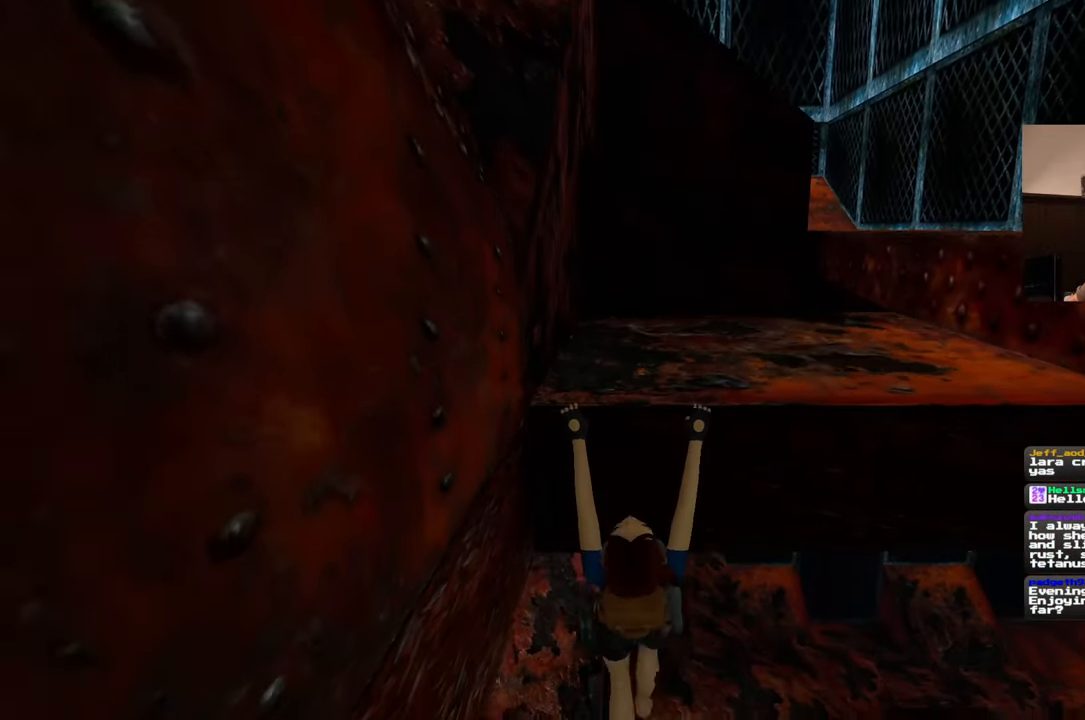
{"dt_ms": 500, "buttons": [], "left_stick": "up", "right_stick": "center", "events": []}
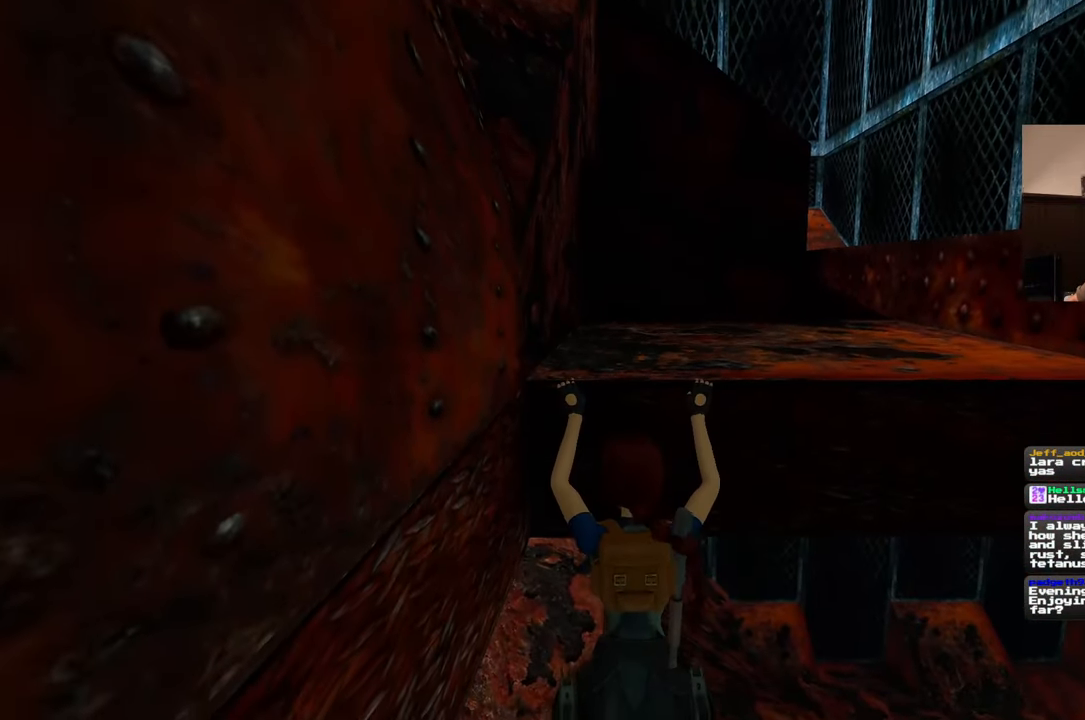
{"dt_ms": 500, "buttons": [], "left_stick": "up", "right_stick": "center", "events": []}
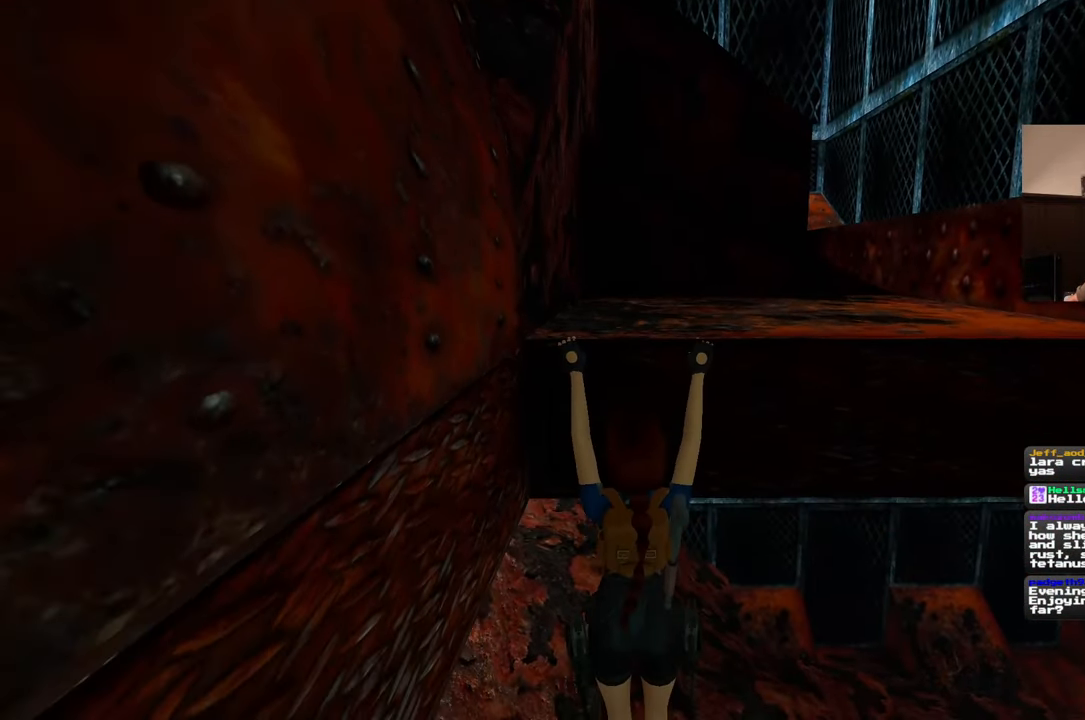
{"dt_ms": 1000, "buttons": [], "left_stick": "center", "right_stick": "left", "events": [[533, "left_stick", "center"], [683, "right_stick", "left"]]}